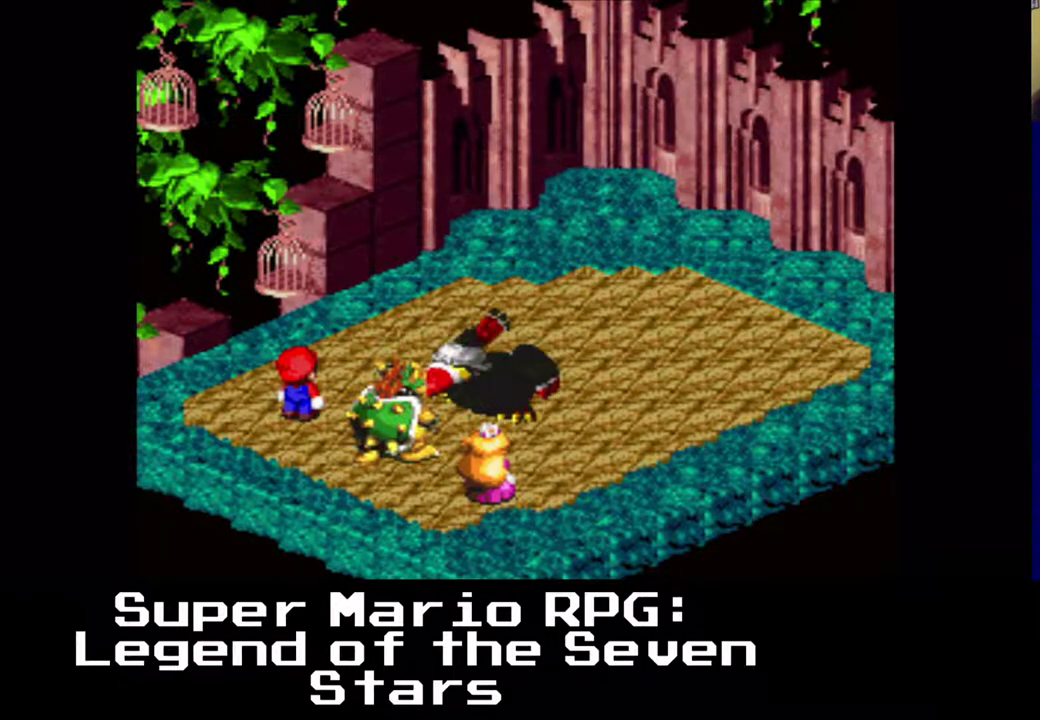
Gameplay with a controller (Xbox layout); each line is a JSON object with the inputs held at the frame after it. "events" lists button and stick changes between this image and that frame as [ms after this image, input, new state], when the widget could be followed in between. Not read: right_stick.
{"buttons": ["B"], "left_stick": "center", "events": [[417, "B", "down"]]}
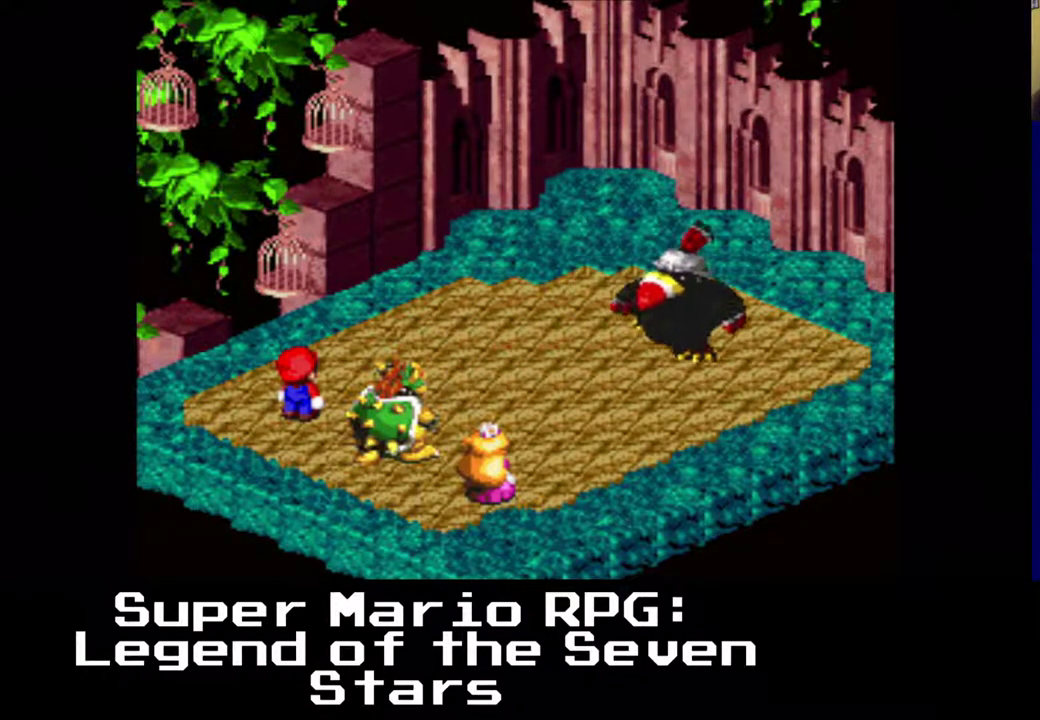
{"buttons": [], "left_stick": "center", "events": [[167, "B", "up"]]}
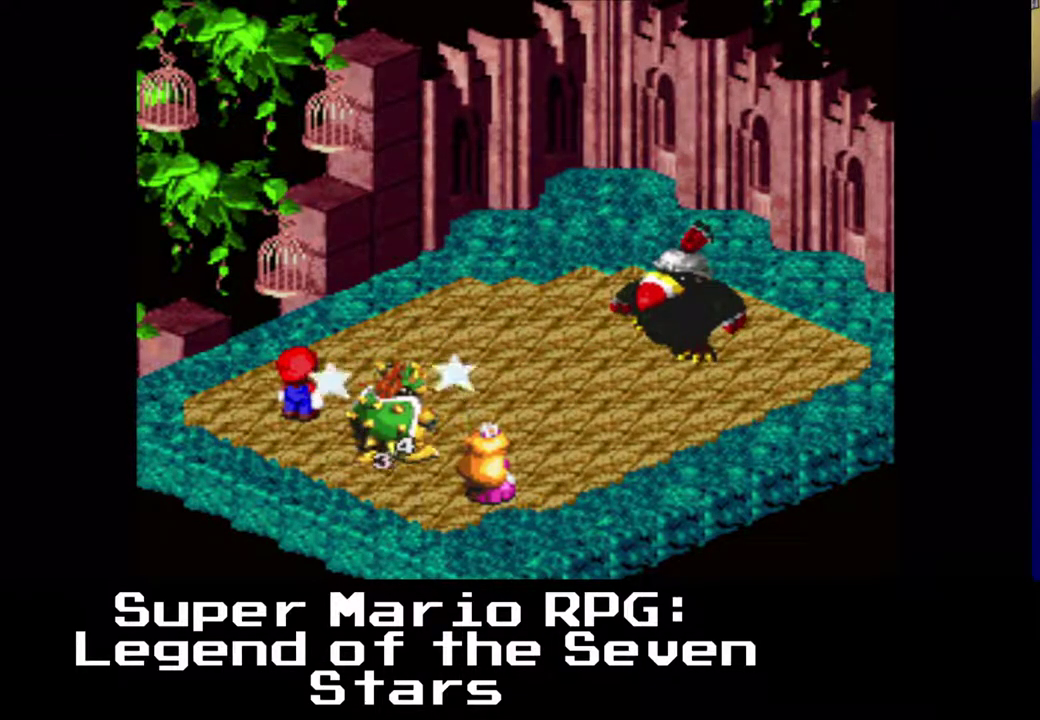
{"buttons": [], "left_stick": "center", "events": []}
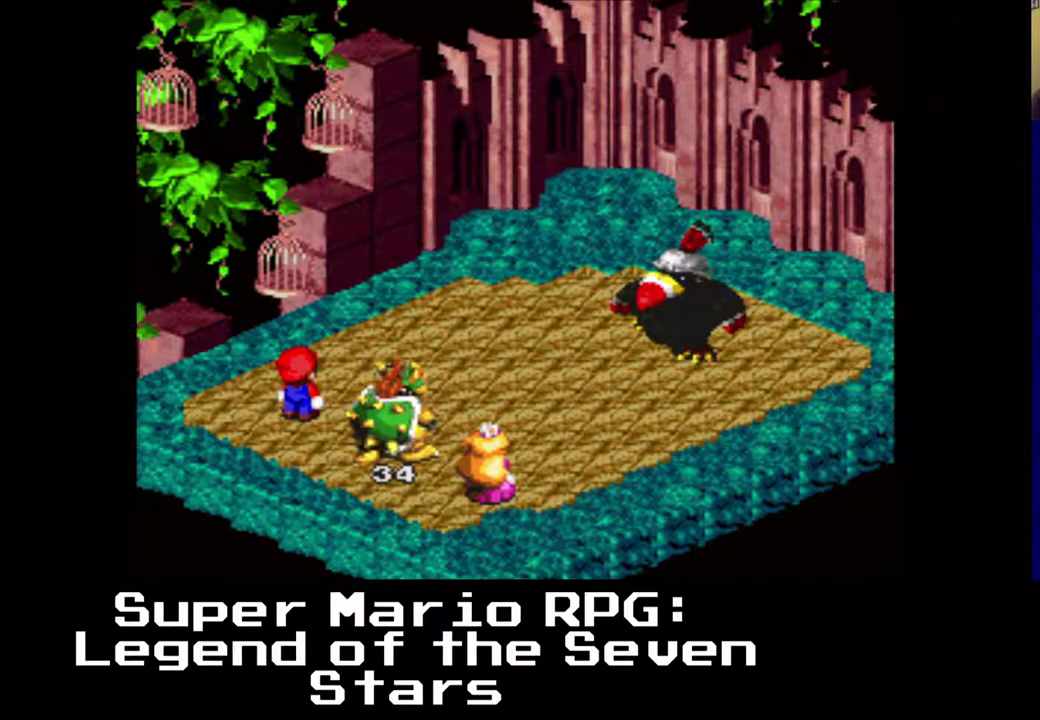
{"buttons": [], "left_stick": "center", "events": []}
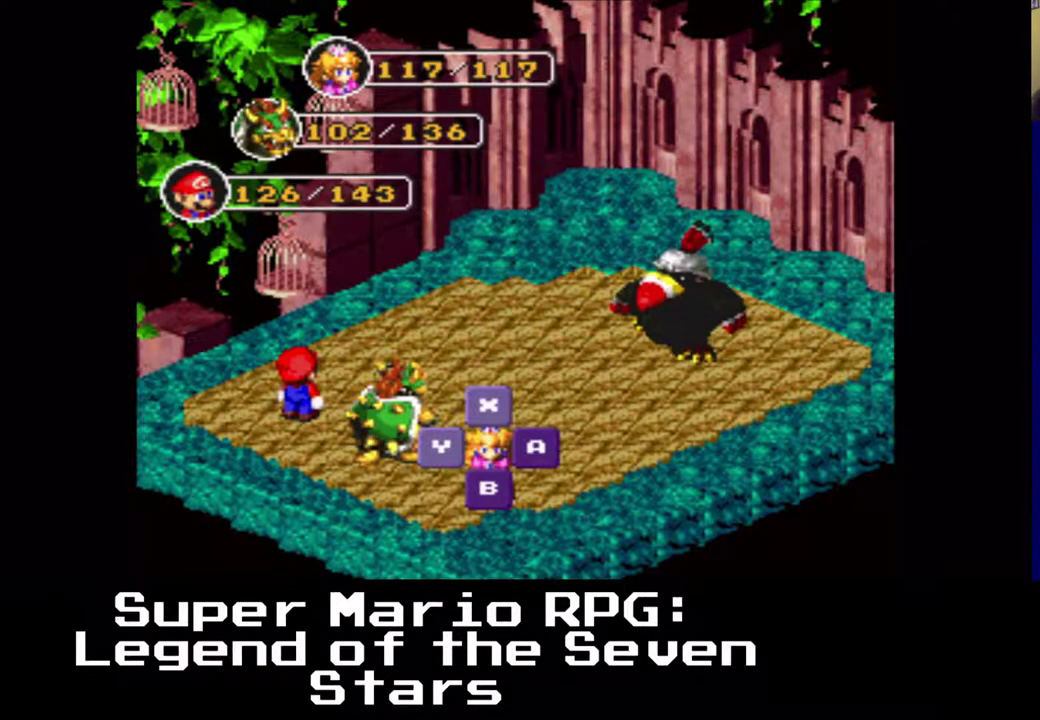
{"buttons": [], "left_stick": "center", "events": []}
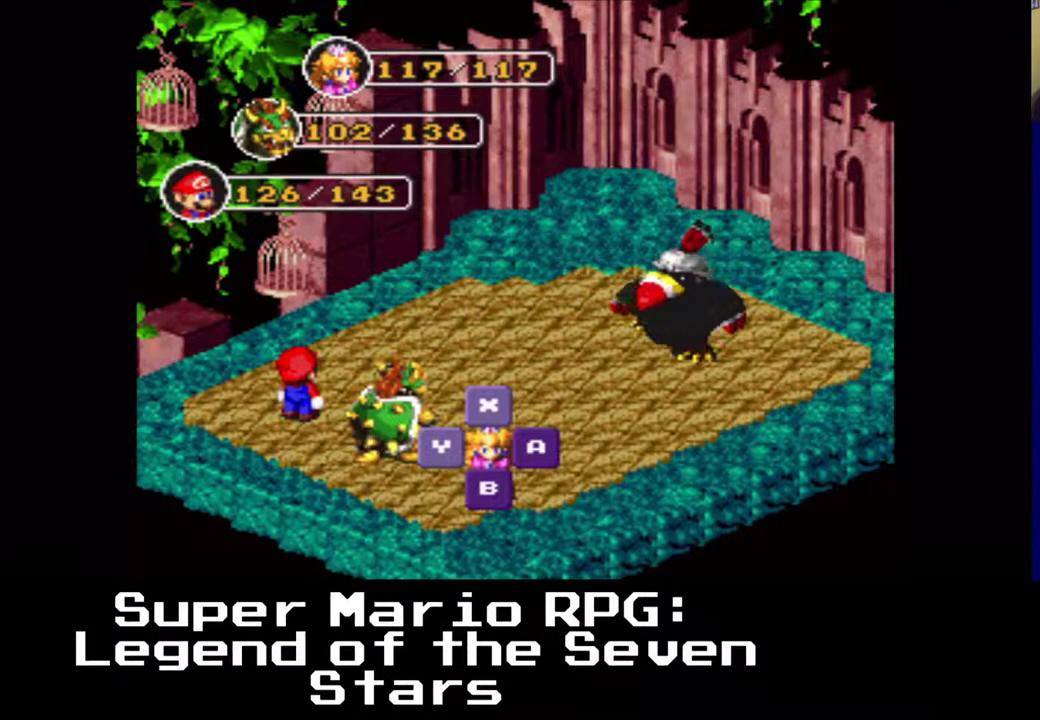
{"buttons": [], "left_stick": "center", "events": []}
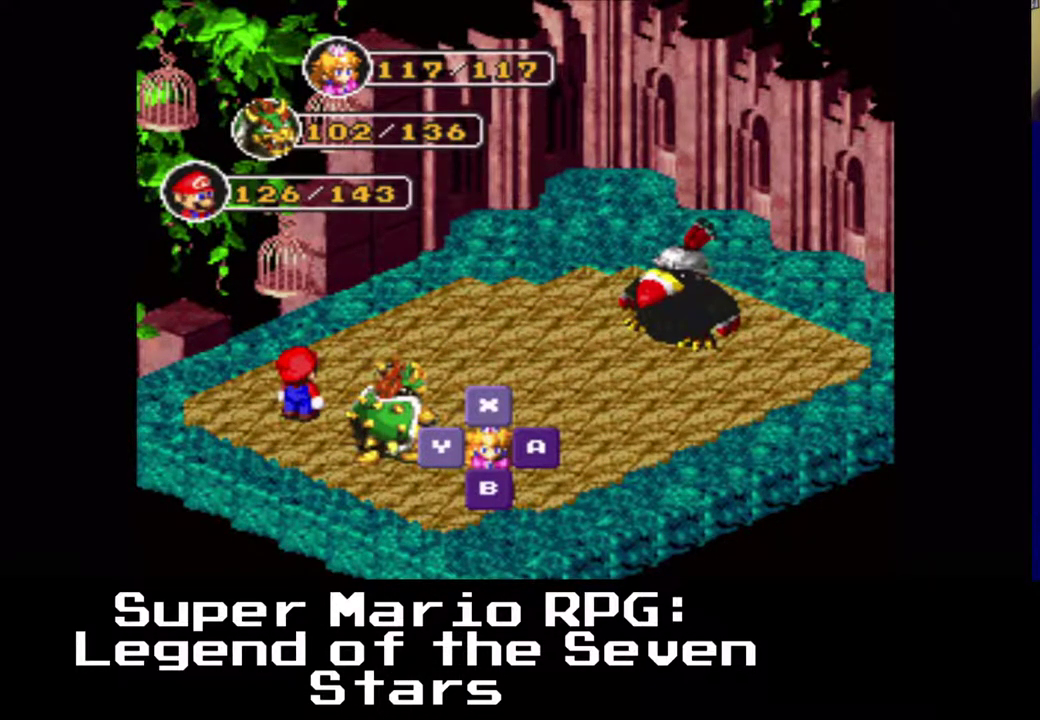
{"buttons": [], "left_stick": "center", "events": [[267, "B", "down"], [433, "B", "up"]]}
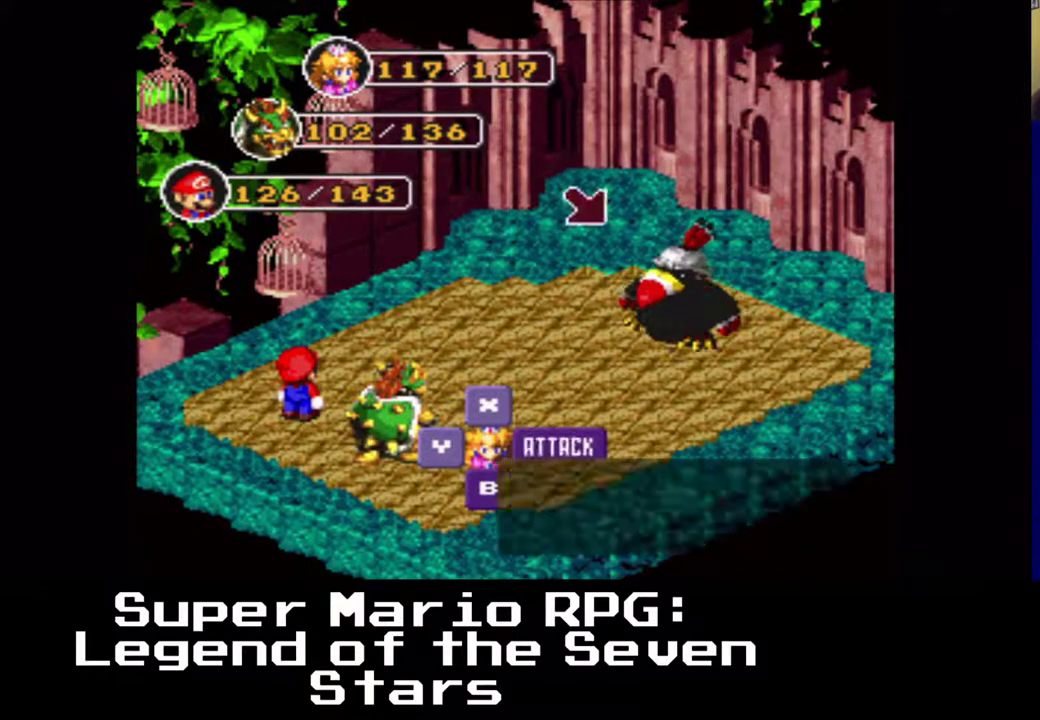
{"buttons": [], "left_stick": "center", "events": [[300, "B", "down"], [450, "B", "up"]]}
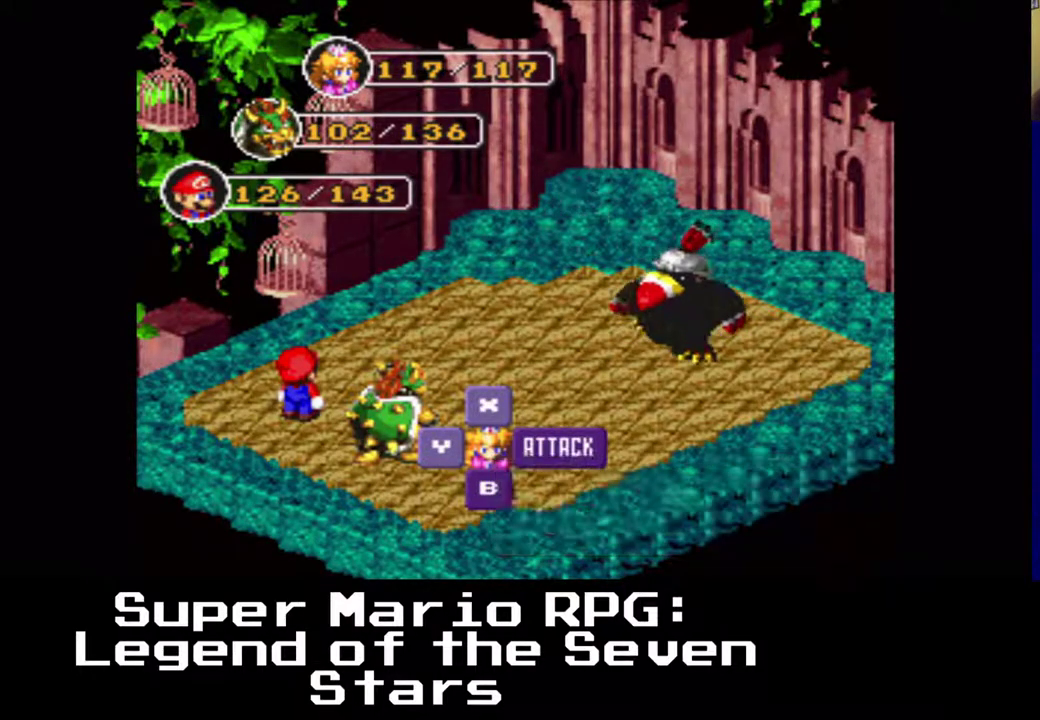
{"buttons": [], "left_stick": "center", "events": []}
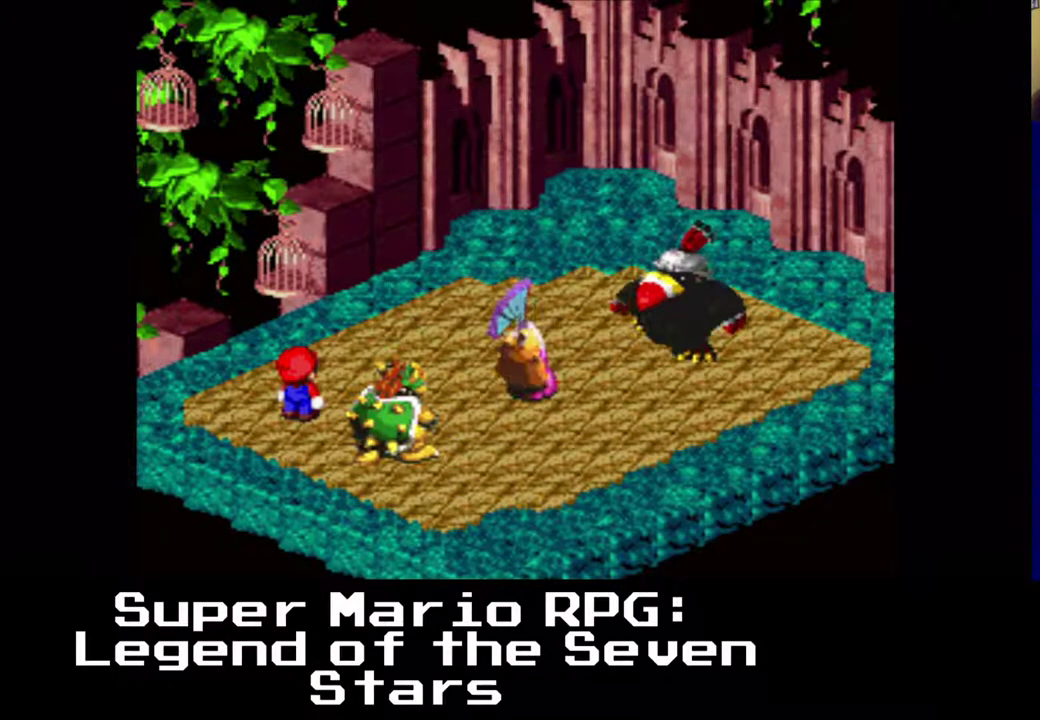
{"buttons": [], "left_stick": "center", "events": [[150, "B", "down"], [283, "B", "up"]]}
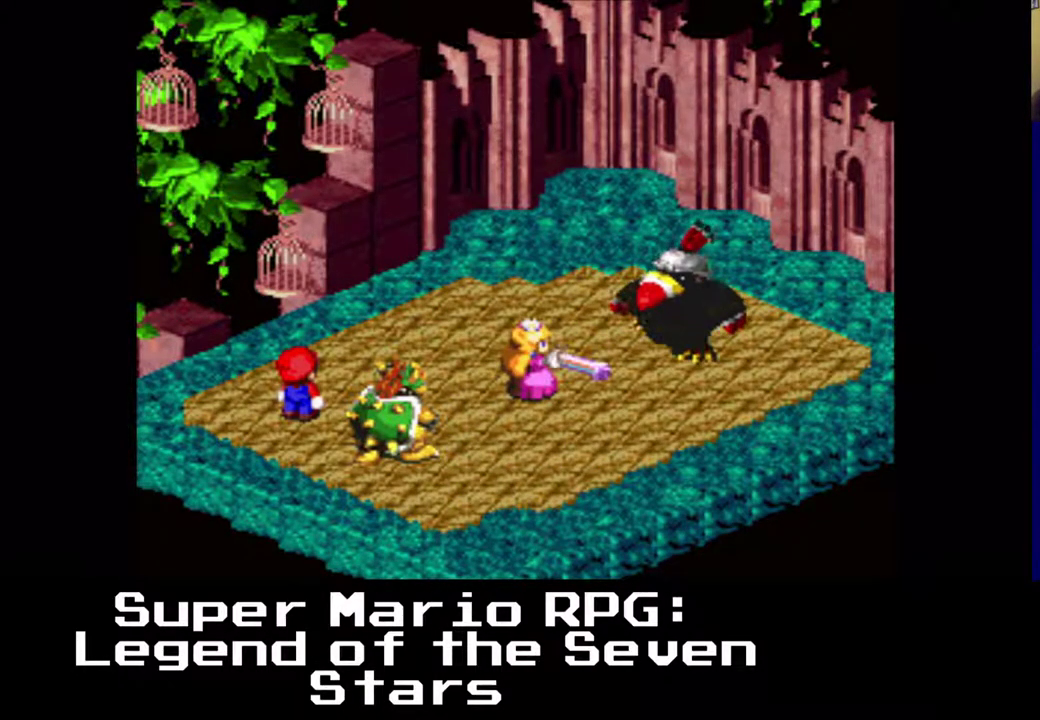
{"buttons": [], "left_stick": "center", "events": []}
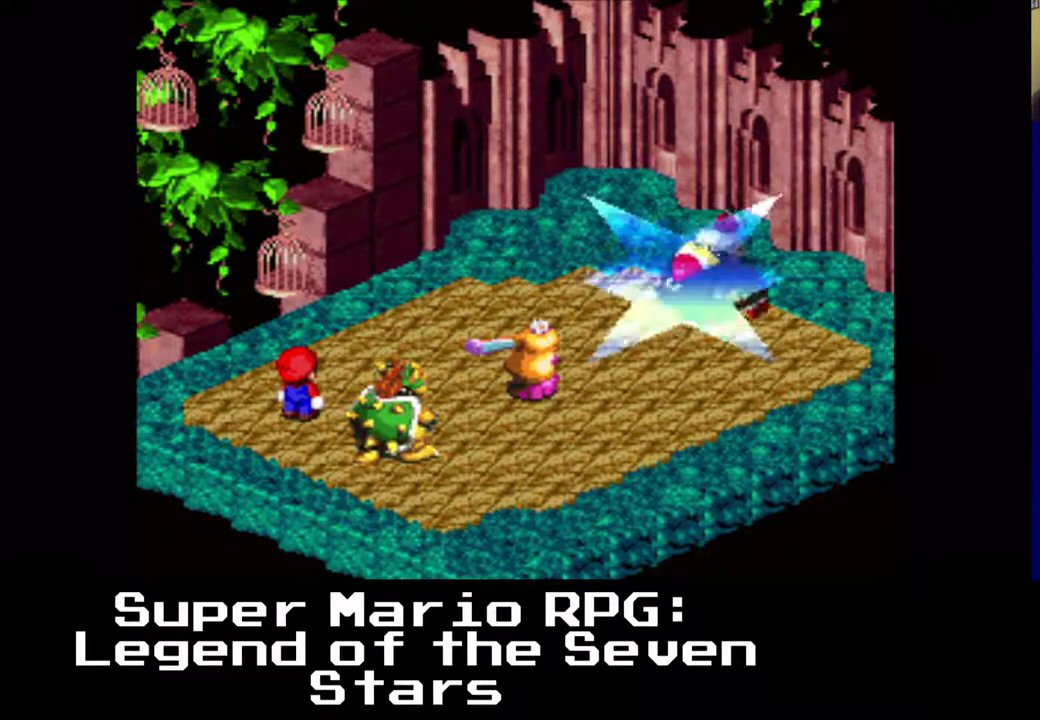
{"buttons": [], "left_stick": "center", "events": []}
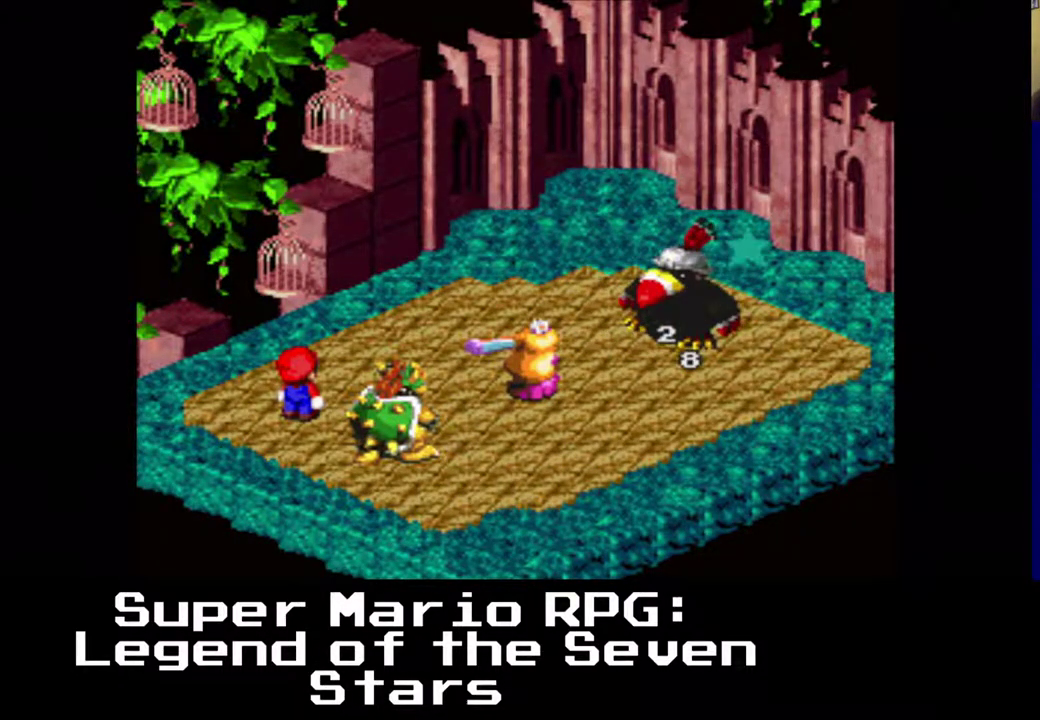
{"buttons": [], "left_stick": "center", "events": []}
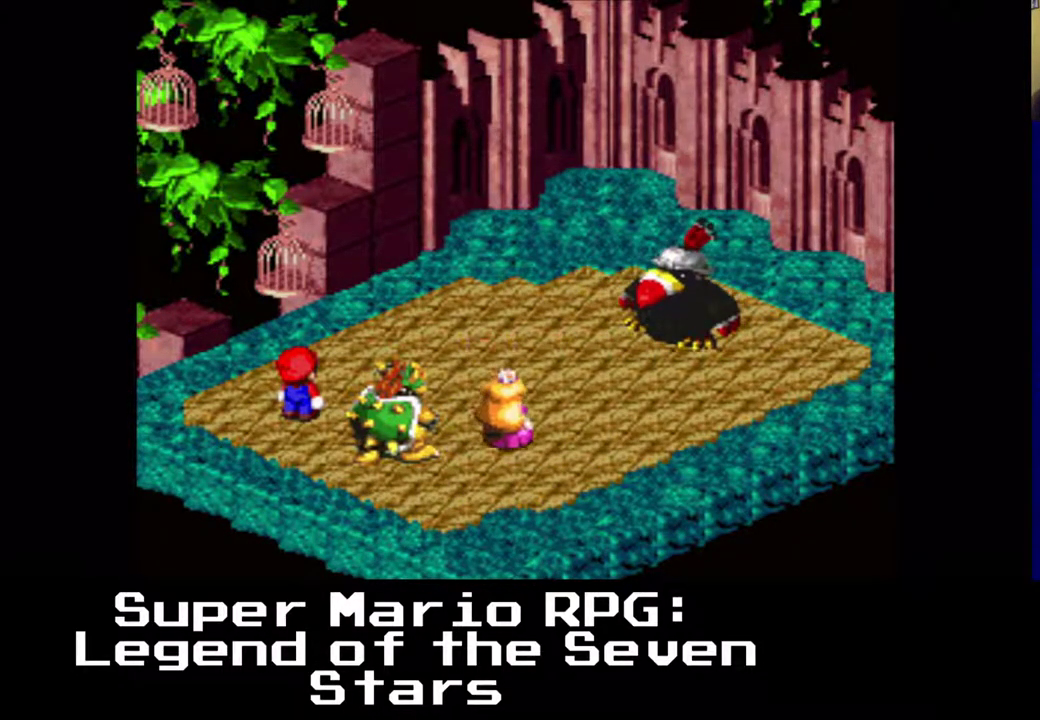
{"buttons": [], "left_stick": "center", "events": []}
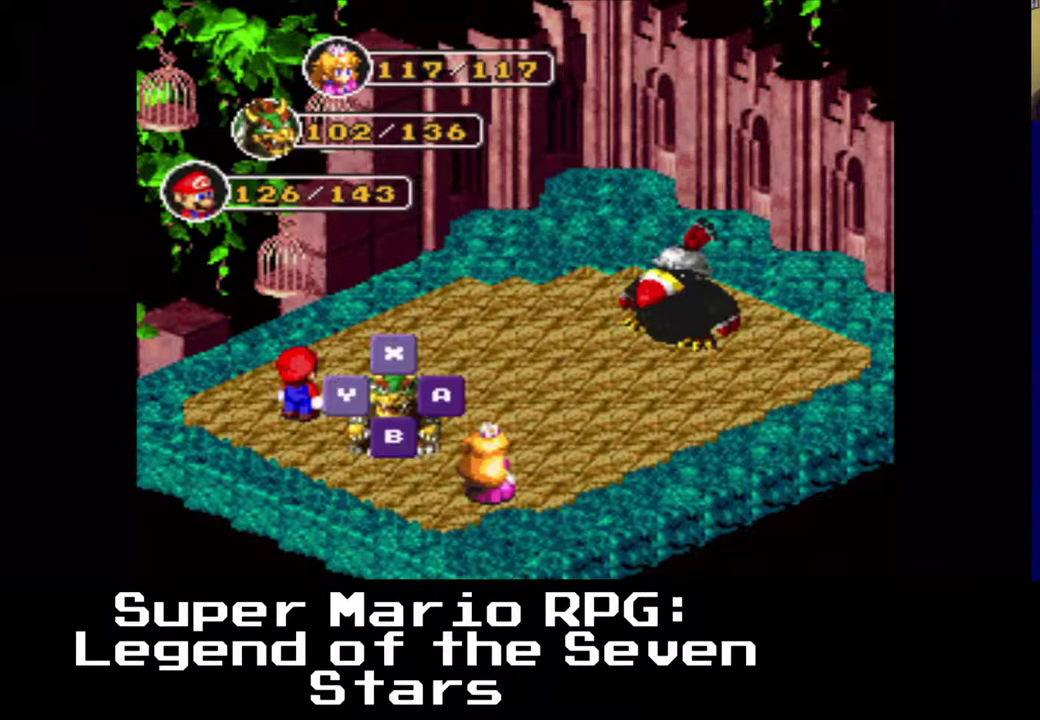
{"buttons": ["B"], "left_stick": "center", "events": [[17, "B", "down"], [150, "B", "up"], [433, "B", "down"]]}
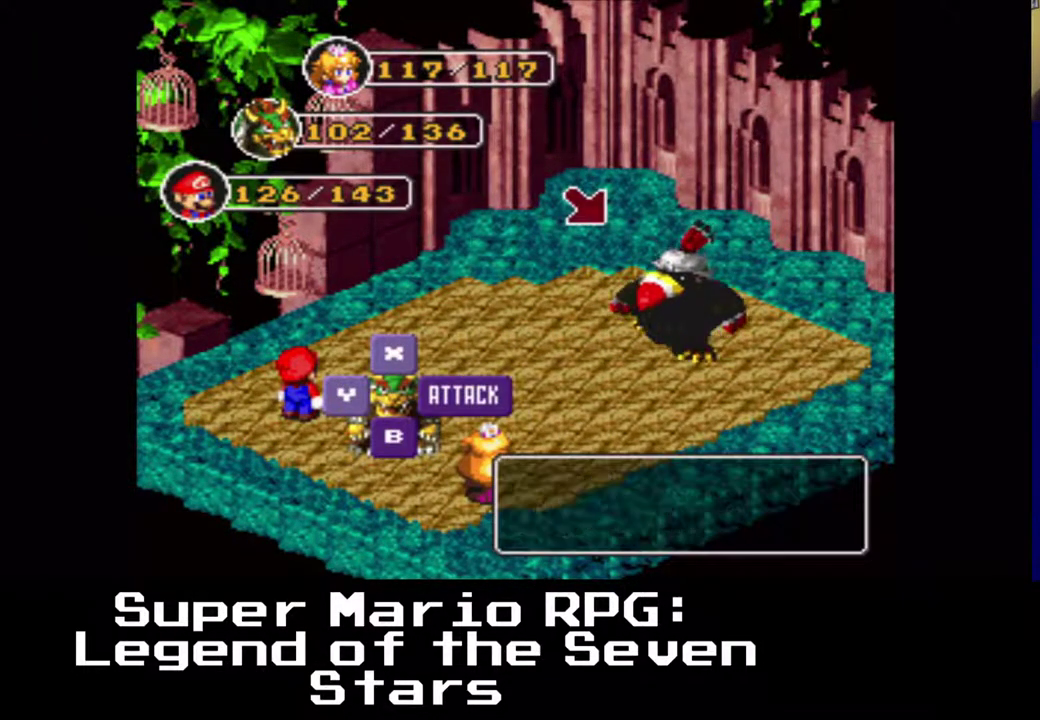
{"buttons": [], "left_stick": "center", "events": [[50, "B", "up"]]}
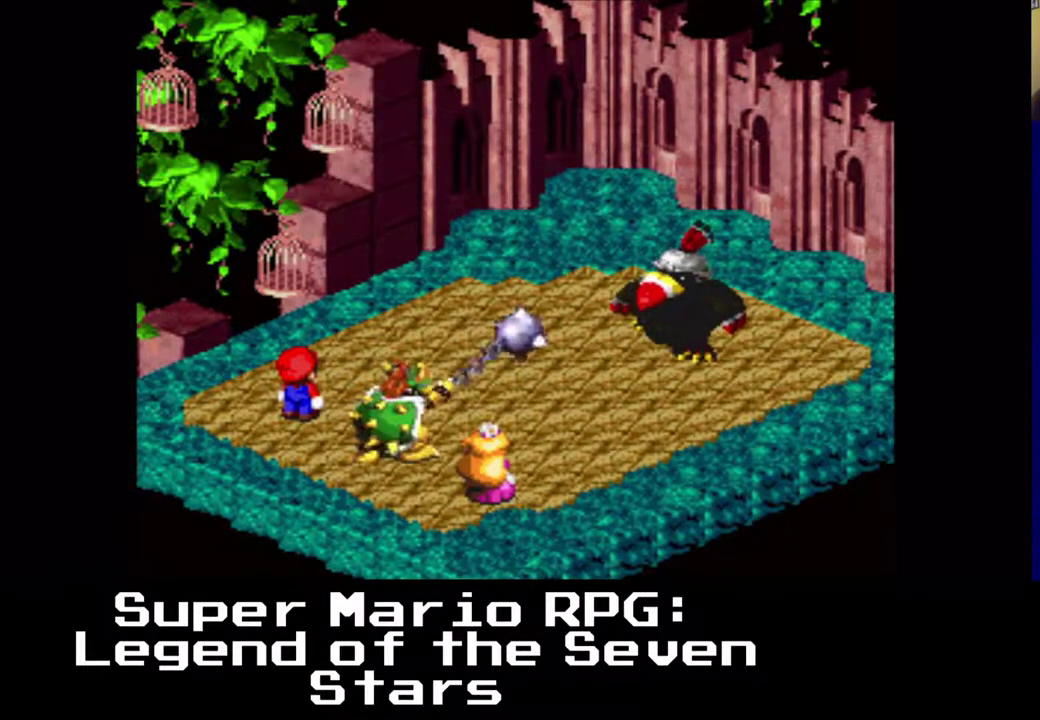
{"buttons": [], "left_stick": "center", "events": []}
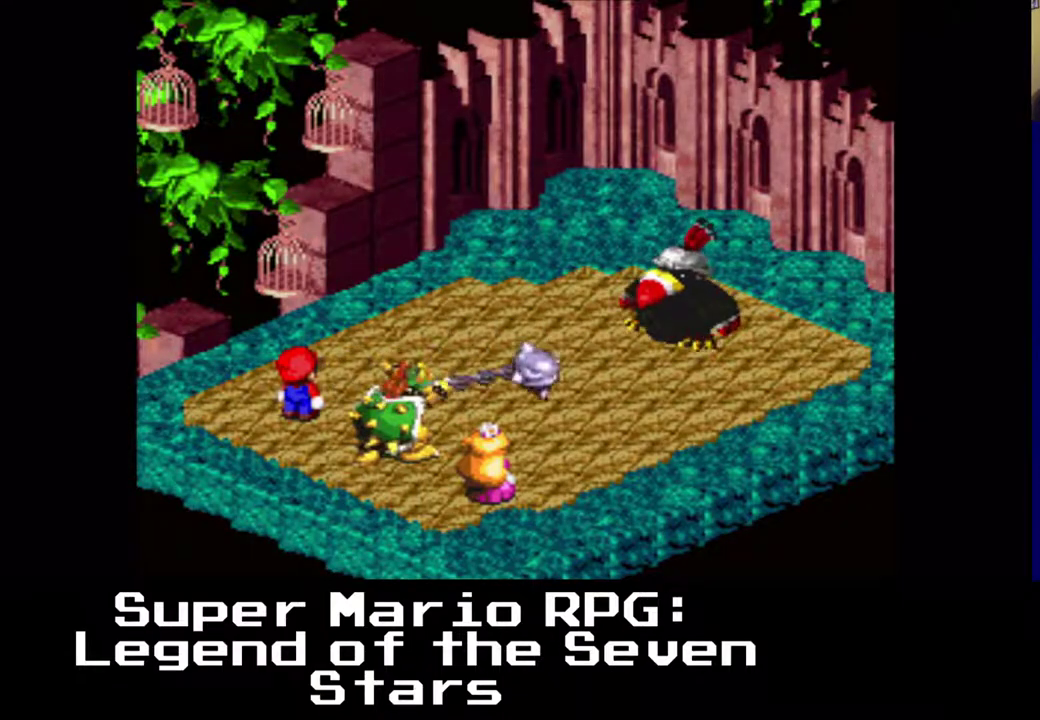
{"buttons": [], "left_stick": "center", "events": [[267, "B", "down"], [400, "B", "up"]]}
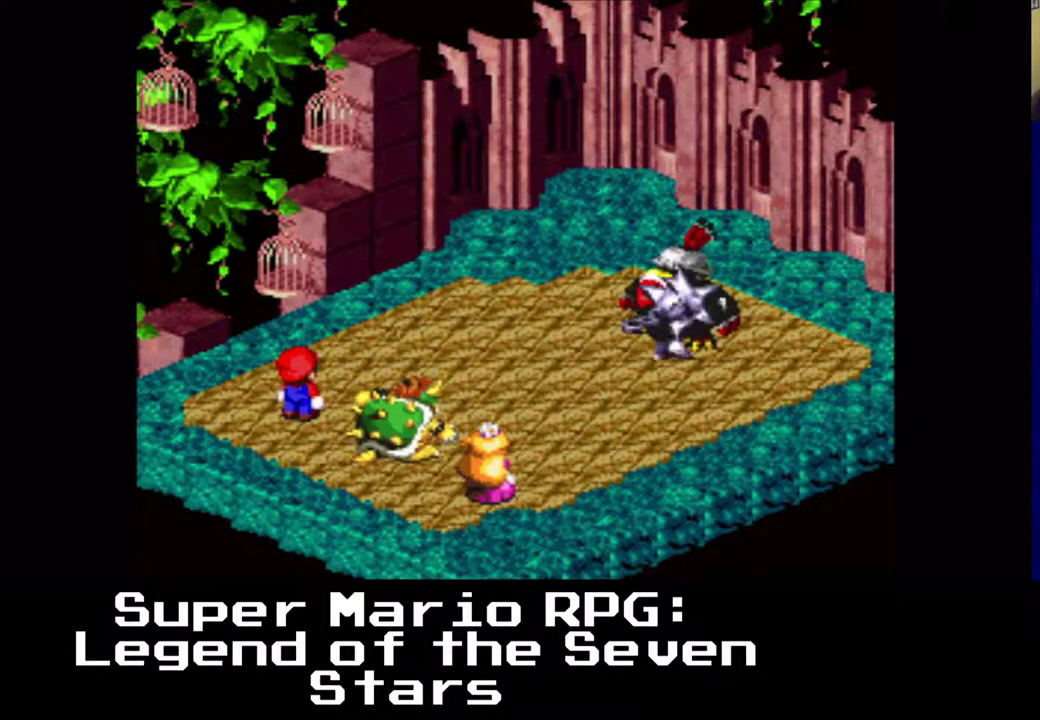
{"buttons": [], "left_stick": "center", "events": []}
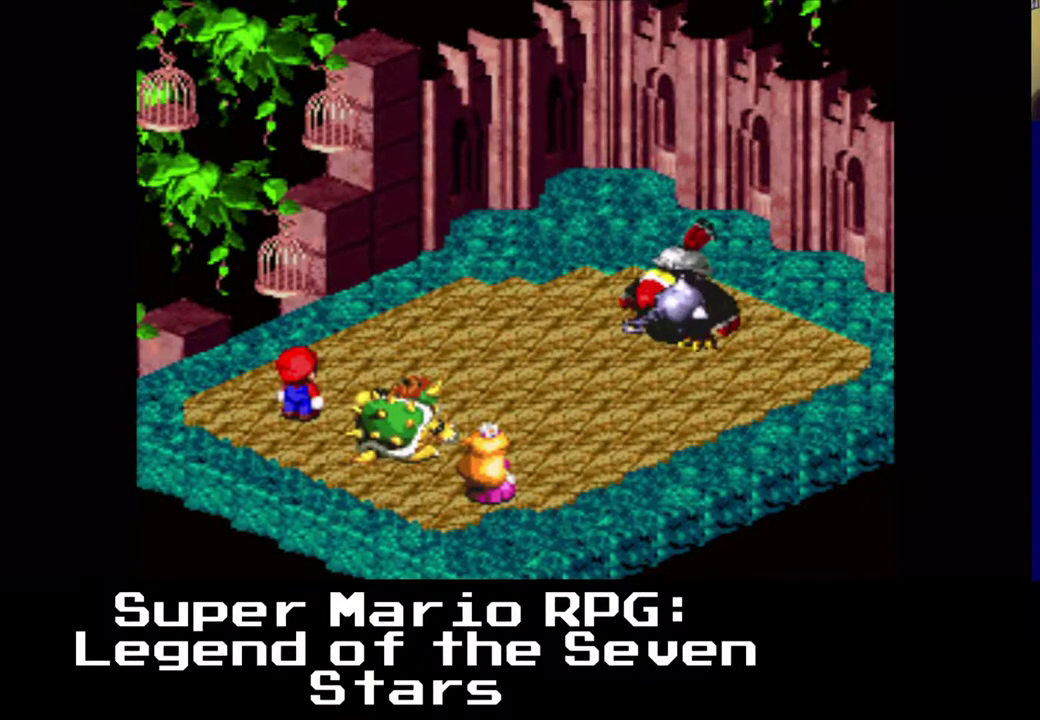
{"buttons": [], "left_stick": "center", "events": []}
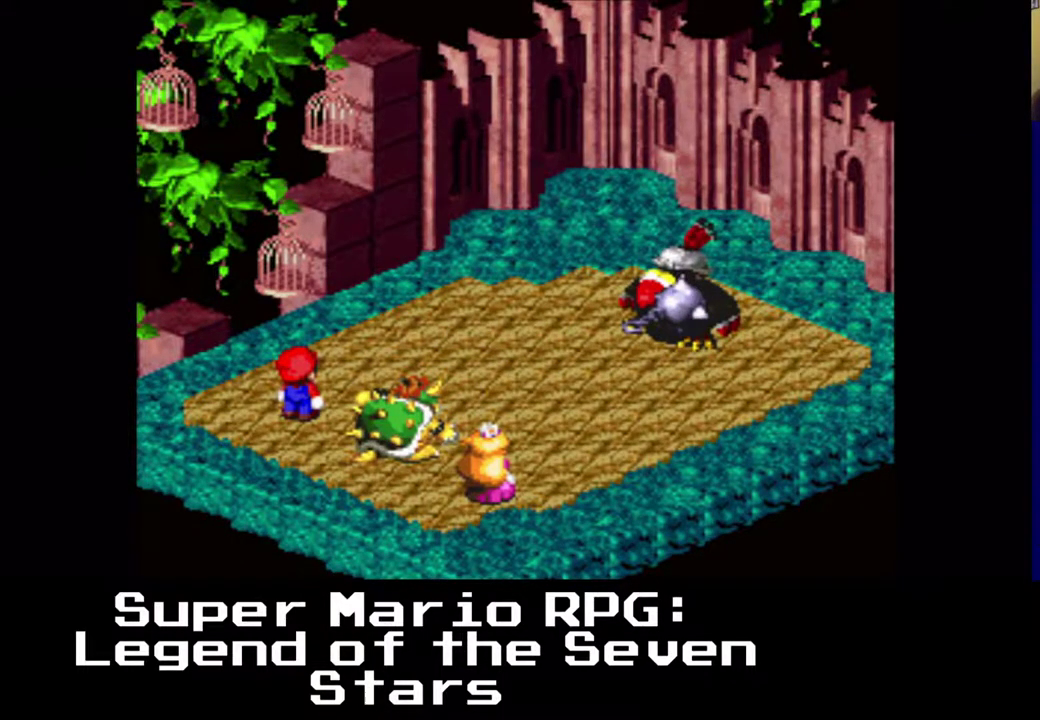
{"buttons": [], "left_stick": "center", "events": []}
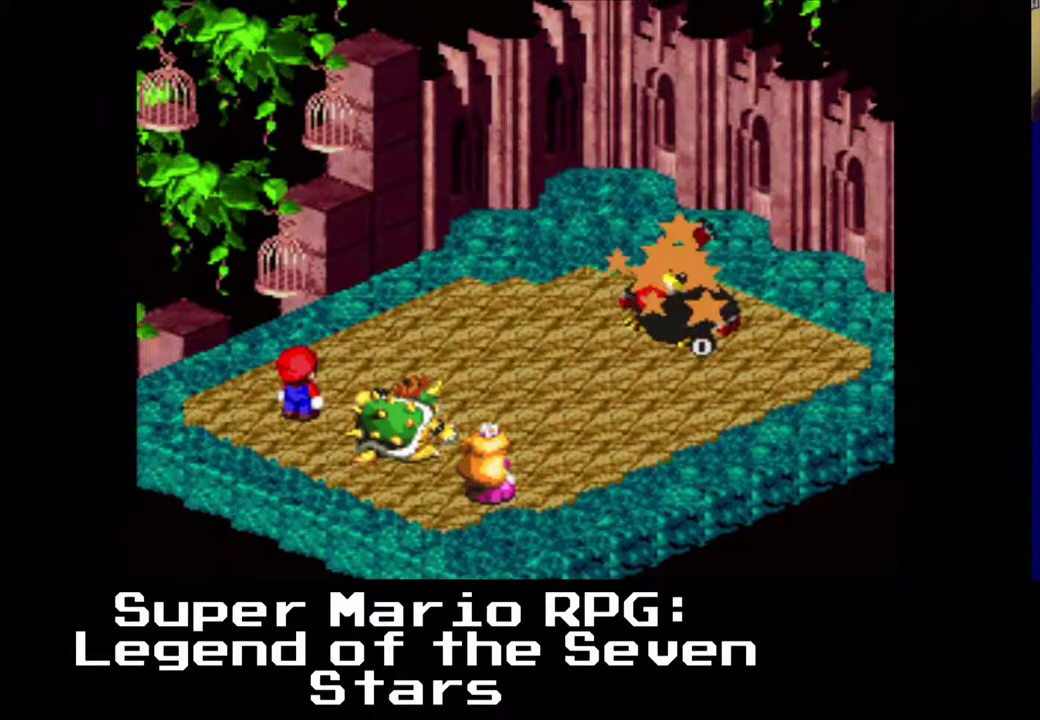
{"buttons": [], "left_stick": "center", "events": []}
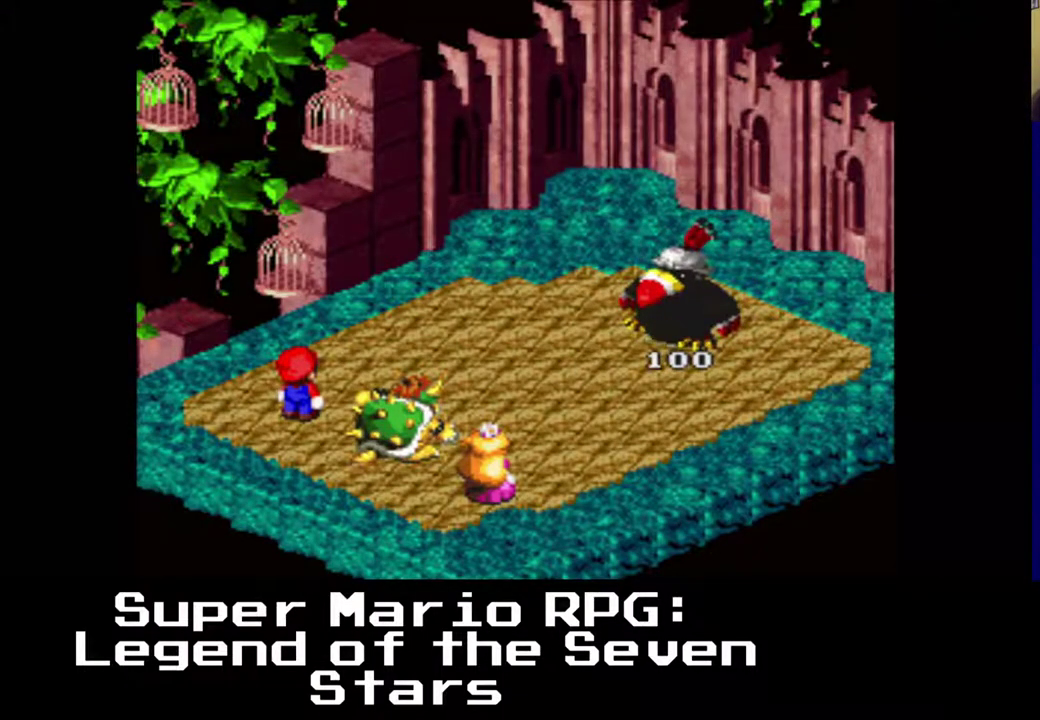
{"buttons": [], "left_stick": "center", "events": []}
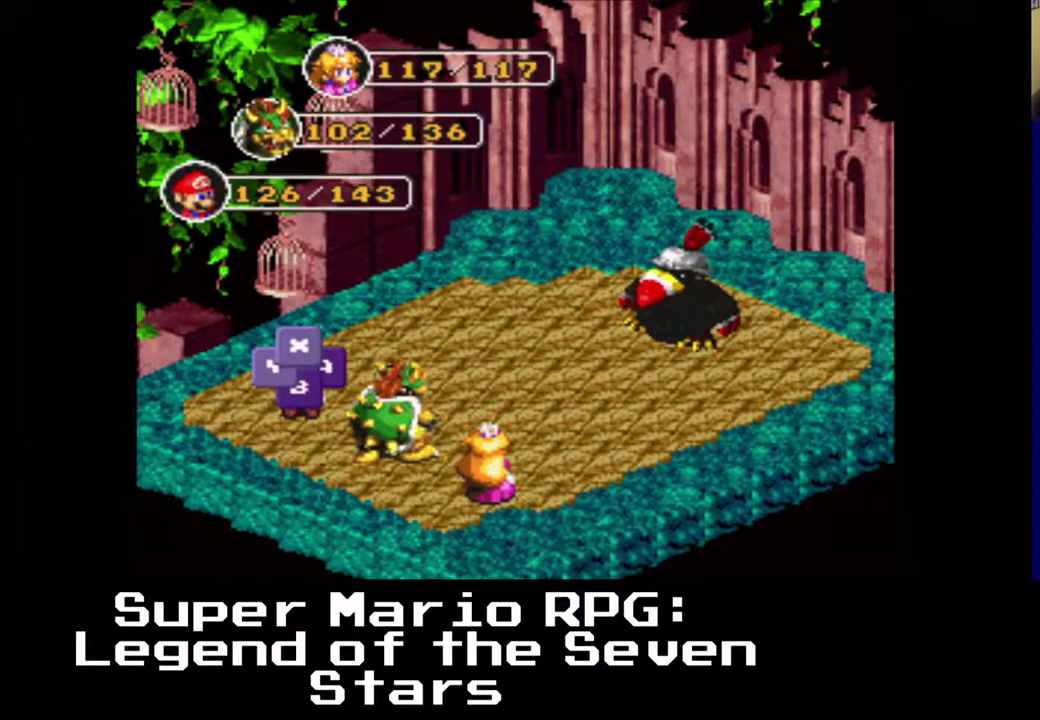
{"buttons": [], "left_stick": "center", "events": [[67, "B", "down"], [200, "B", "up"]]}
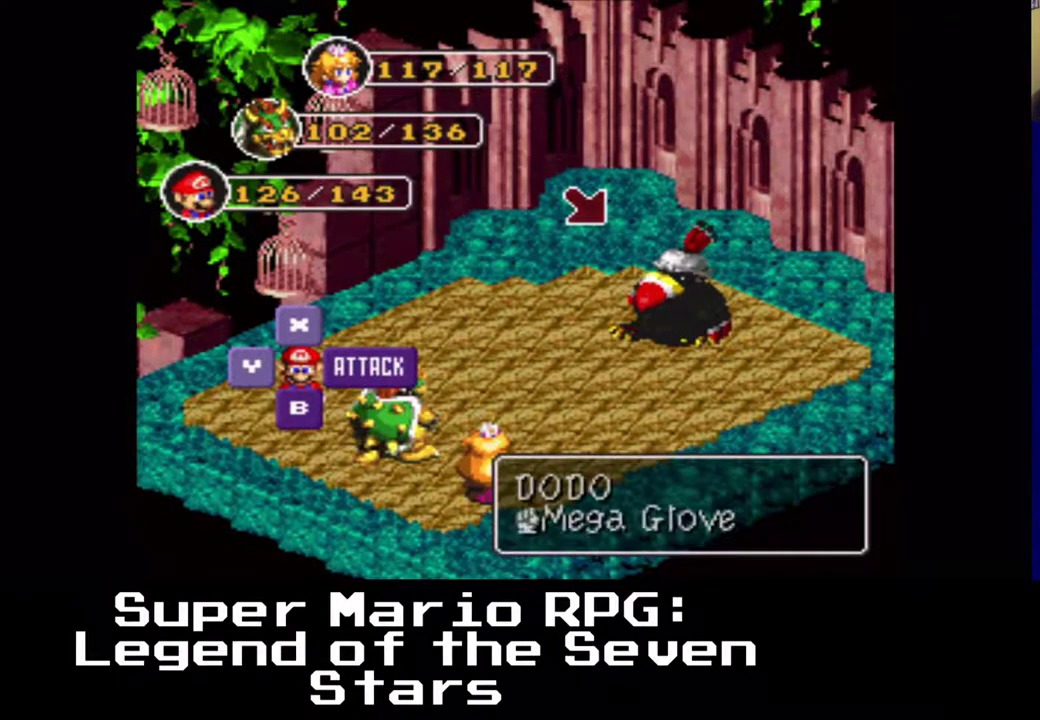
{"buttons": [], "left_stick": "center", "events": [[50, "B", "down"], [150, "B", "up"]]}
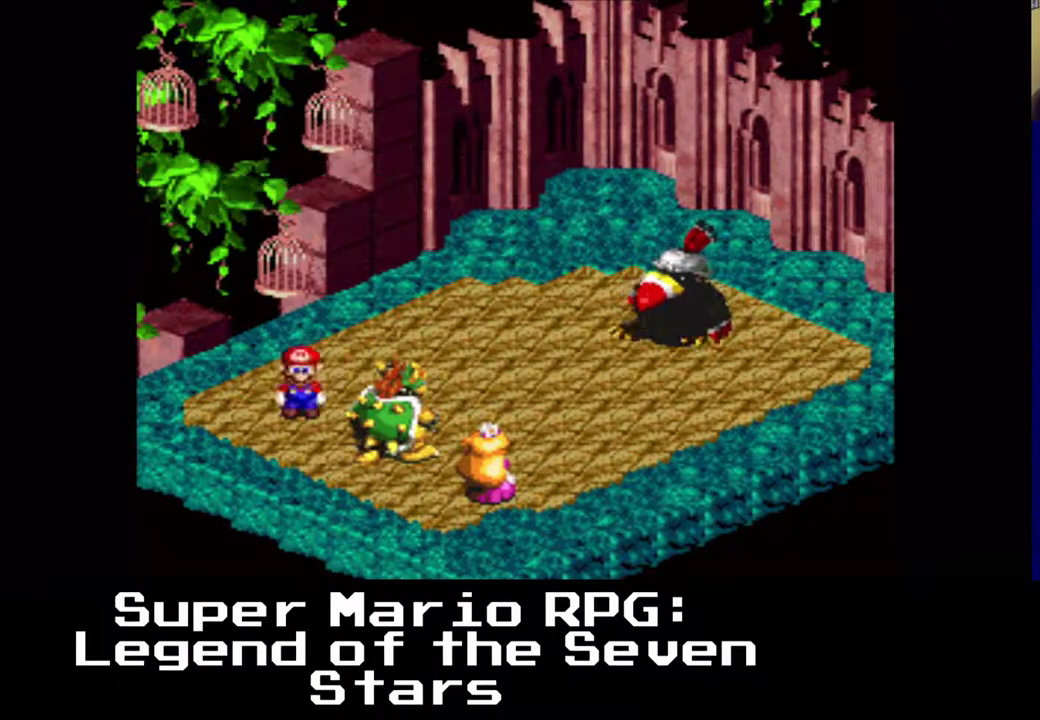
{"buttons": [], "left_stick": "center", "events": [[350, "B", "down"], [467, "B", "up"]]}
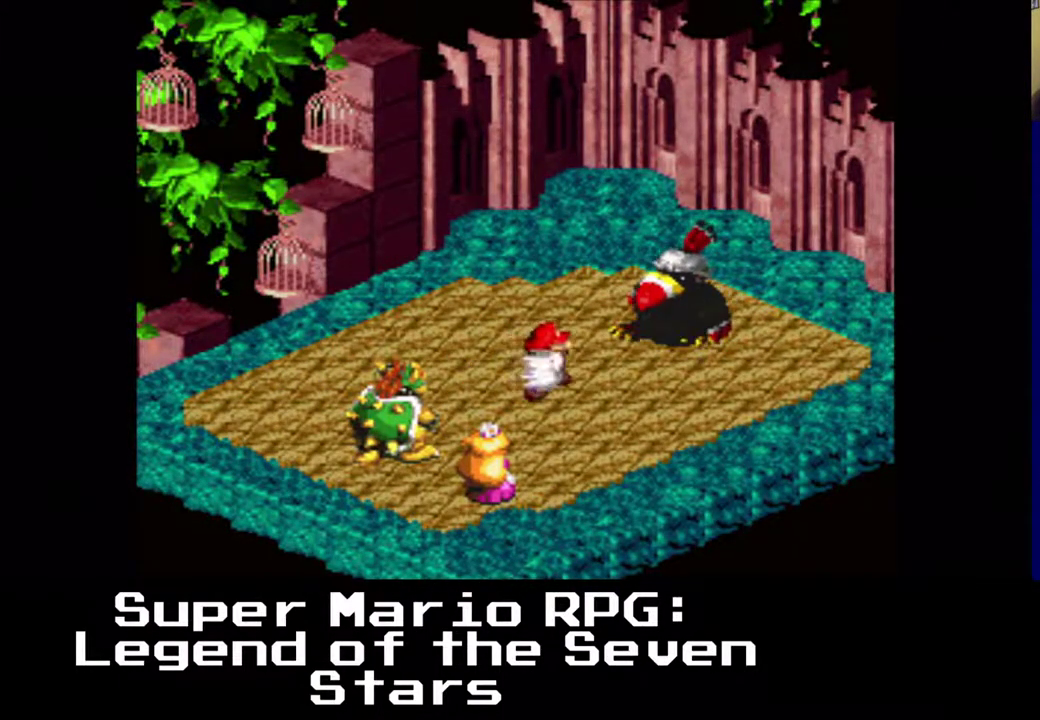
{"buttons": [], "left_stick": "center", "events": []}
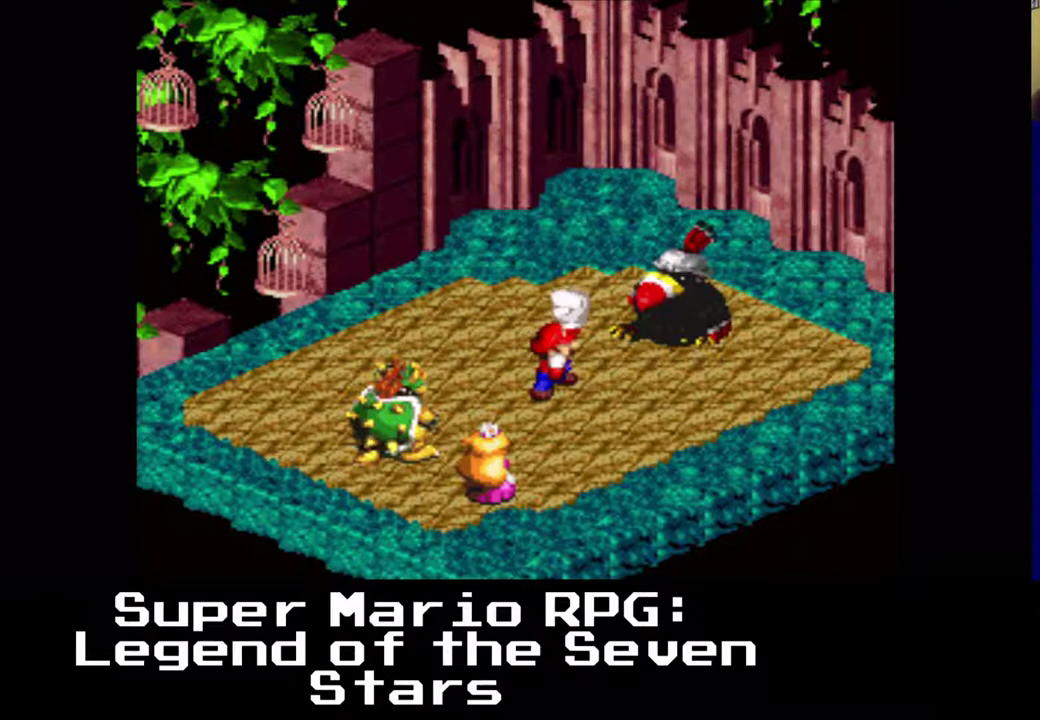
{"buttons": [], "left_stick": "center", "events": []}